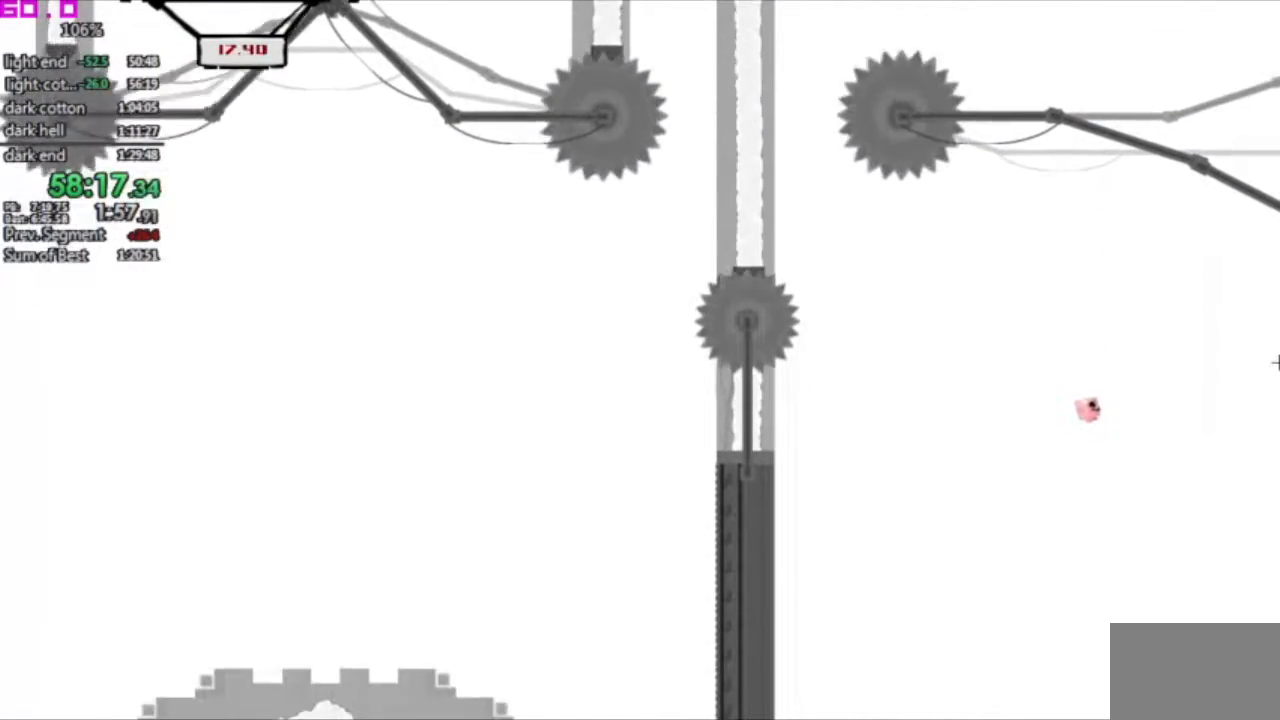
Gameplay with keyboard; each line is a JSON object with the keys held at the frame after it. "events" lists presses ("down") and releases ("up") of ".", "/", "down", "left", "right" and "up" between this image and that frame as [ms after this image, input, new state], when the widget could be followed in between. No other keys are recorded. Mouse input is not recorded. Not read: other_keys.
{"keys": ["right"], "events": [[333, "right", "down"]]}
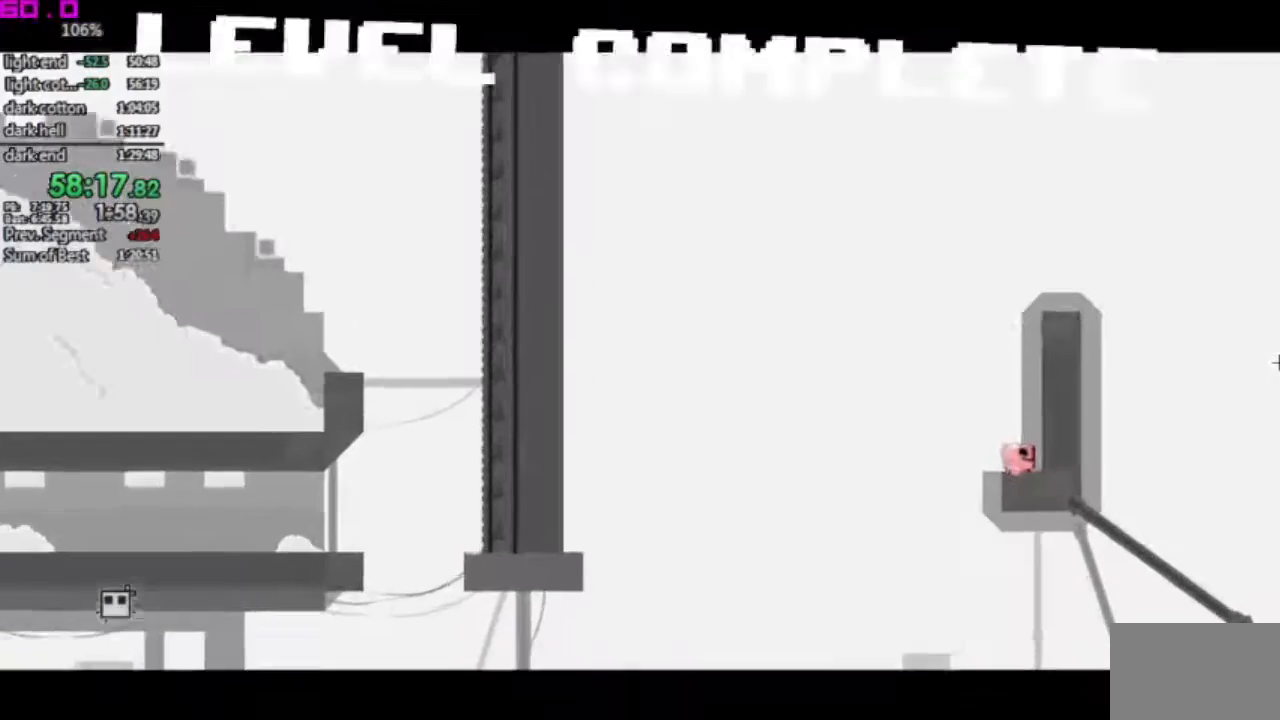
{"keys": ["right"], "events": [[17, "right", "up"], [67, "right", "down"]]}
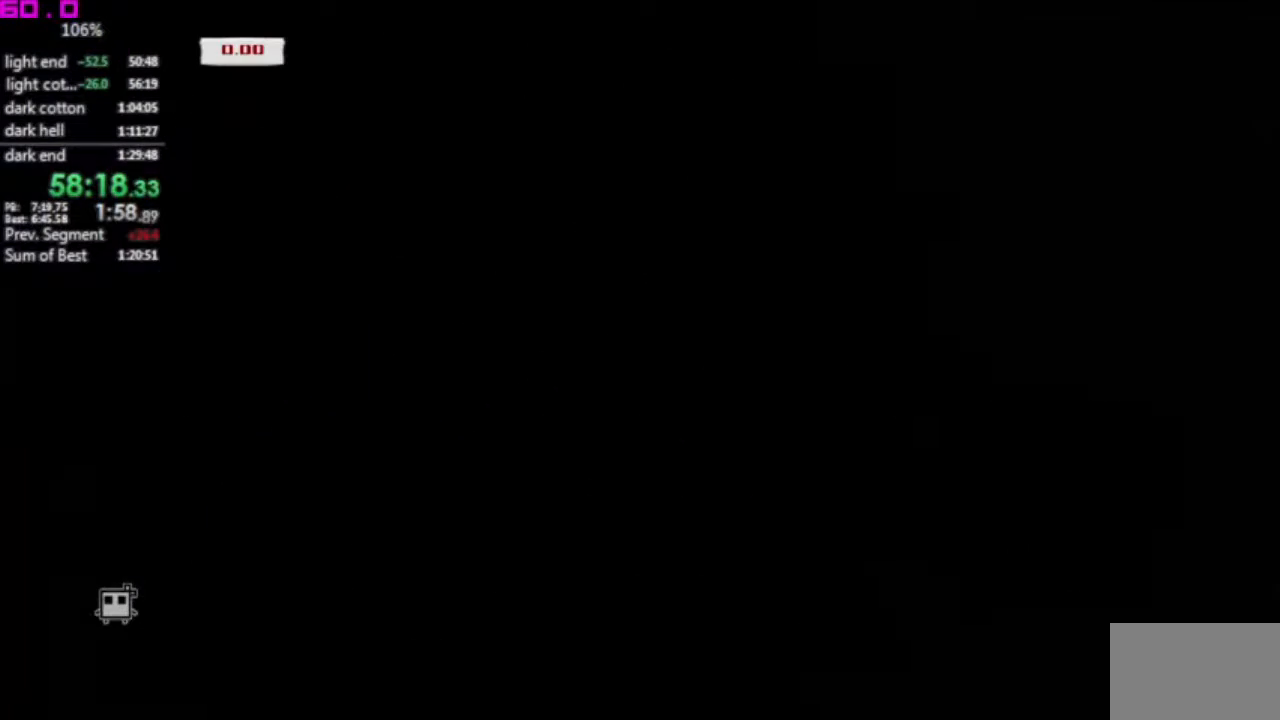
{"keys": [], "events": [[133, "right", "up"]]}
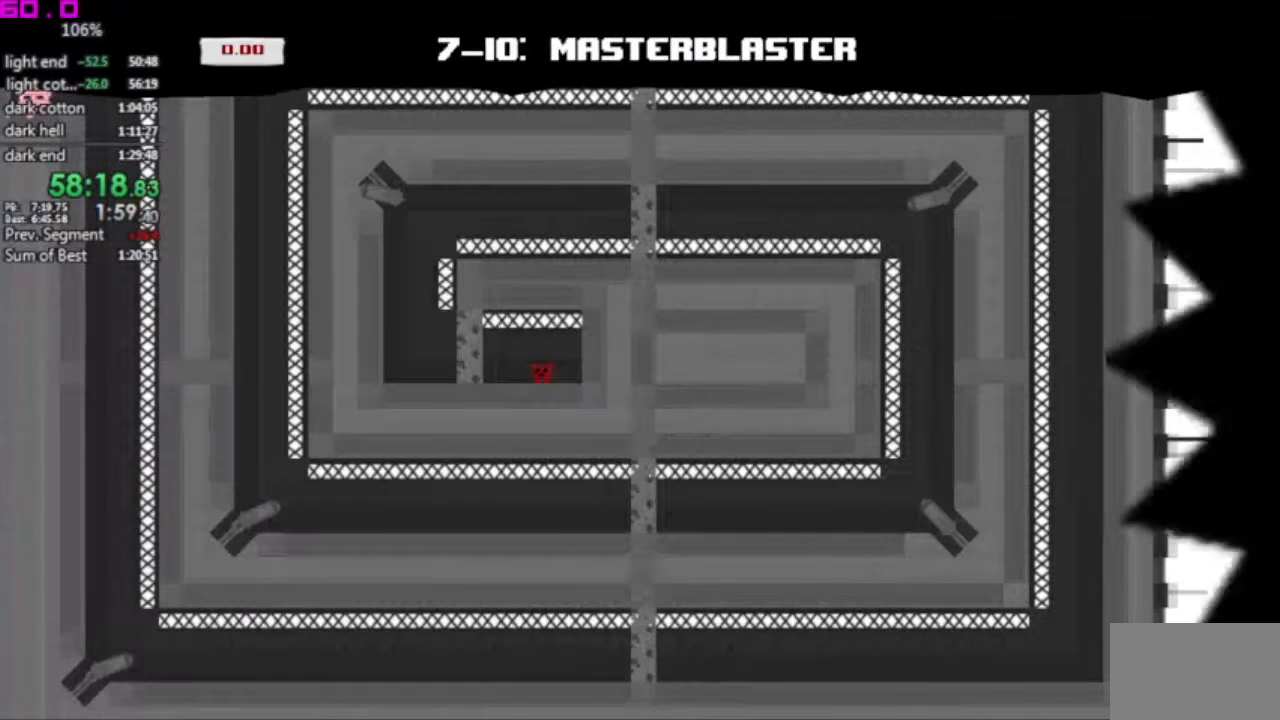
{"keys": ["right"], "events": [[50, "right", "down"], [150, "right", "up"], [283, "right", "down"]]}
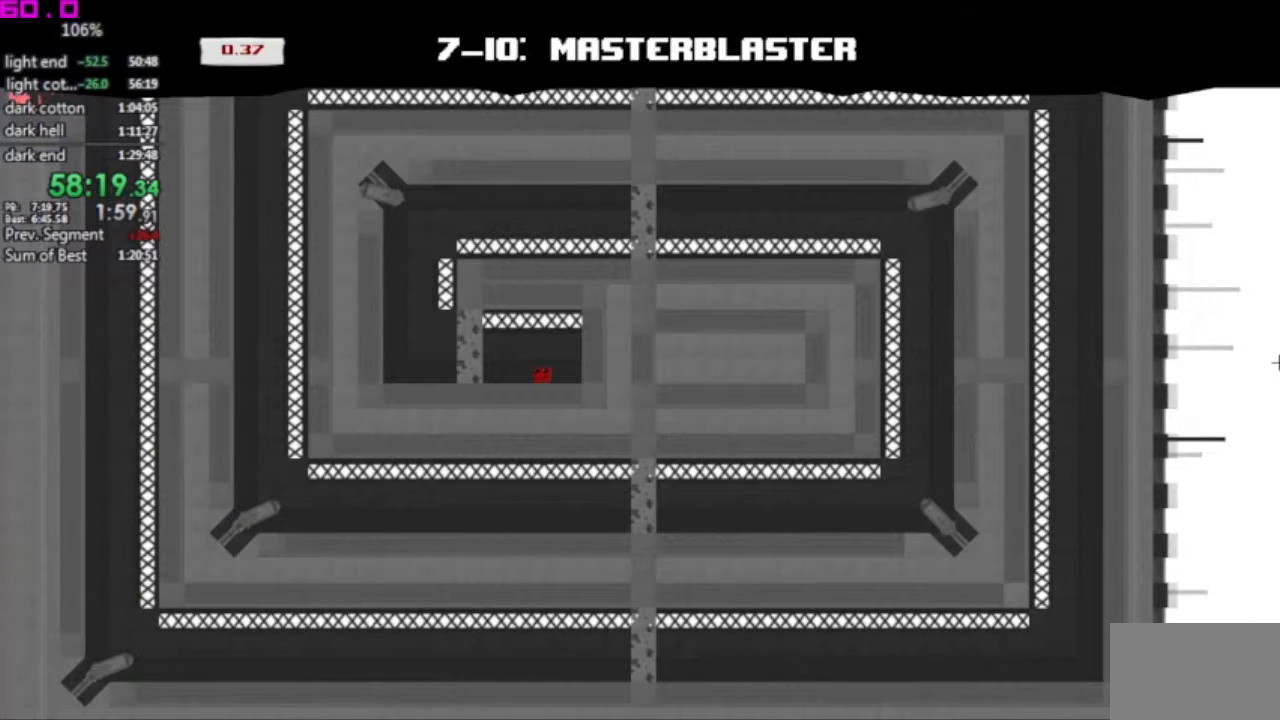
{"keys": [], "events": [[117, "right", "up"], [150, "left", "down"], [300, "left", "up"]]}
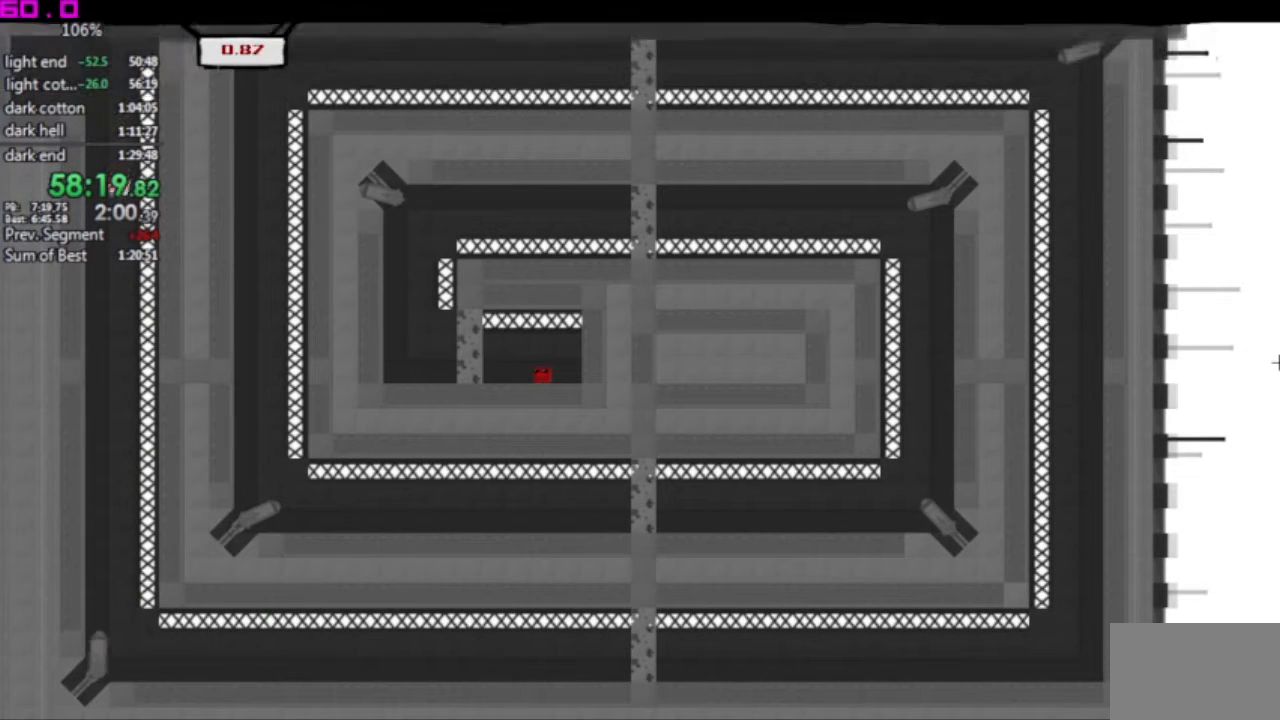
{"keys": ["right"], "events": [[83, "right", "down"]]}
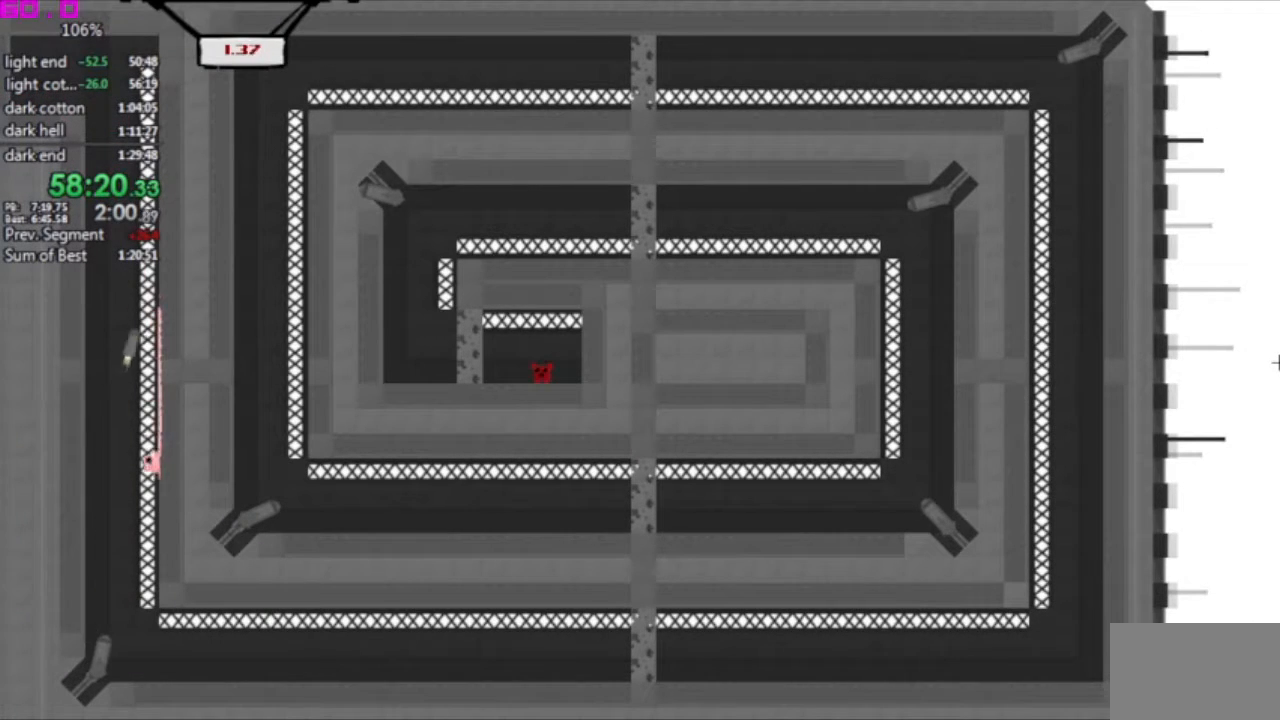
{"keys": ["right"], "events": []}
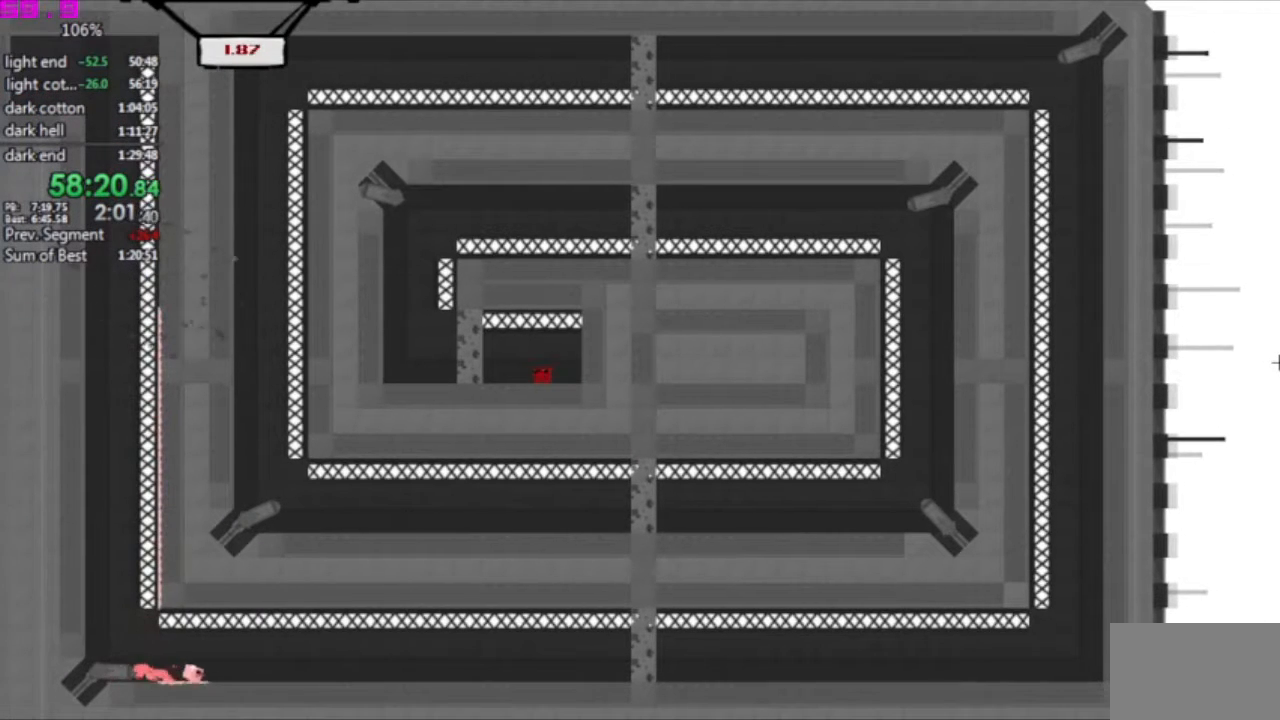
{"keys": ["right"], "events": []}
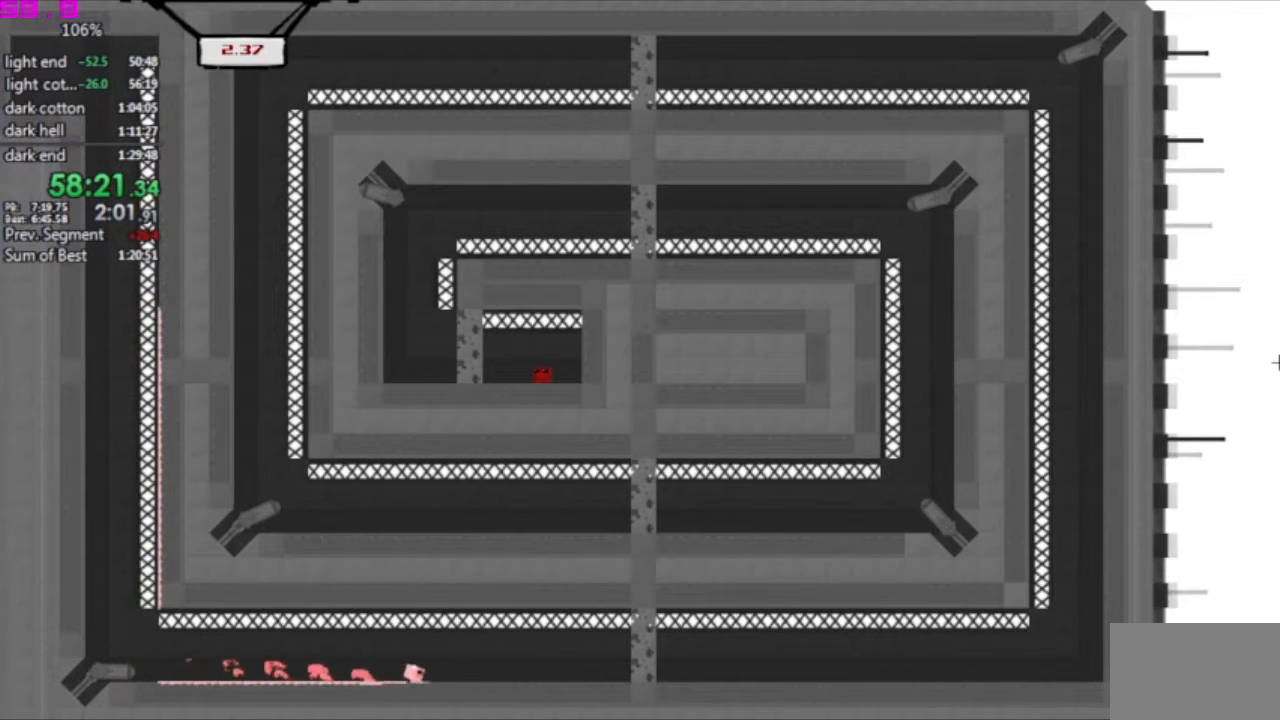
{"keys": ["right"], "events": []}
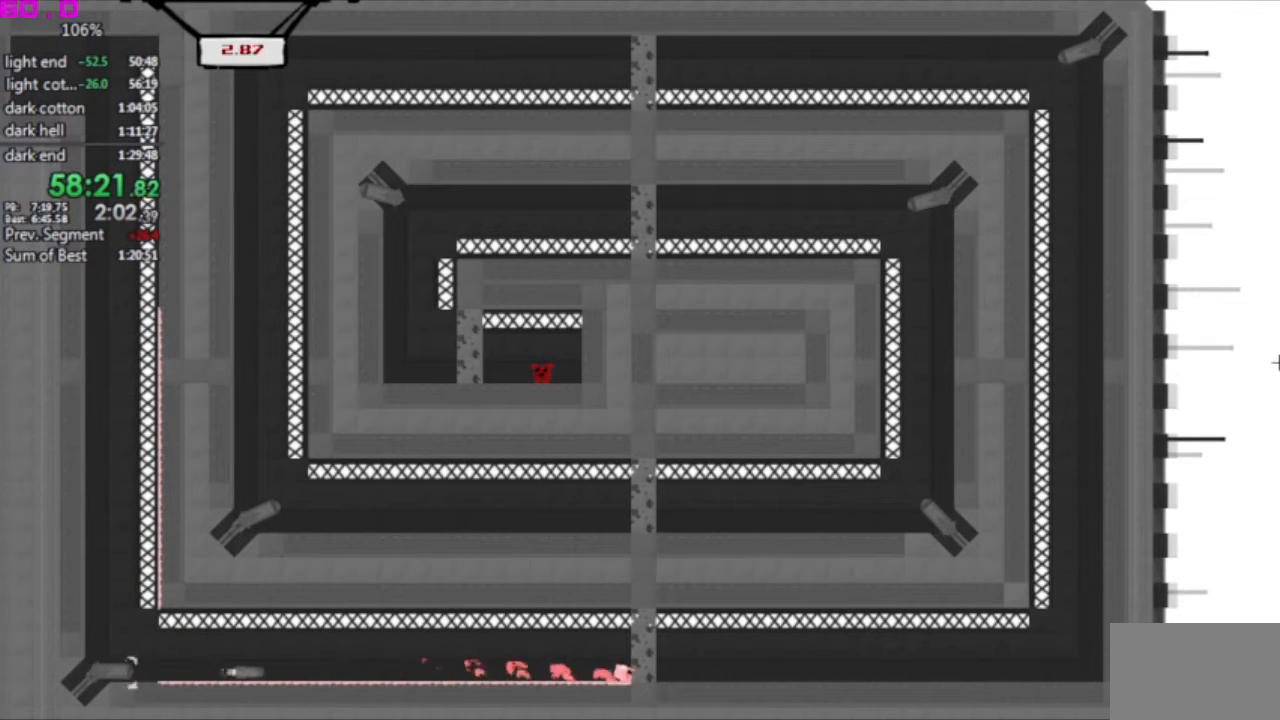
{"keys": ["right"], "events": [[317, ".", "down"], [367, ".", "up"]]}
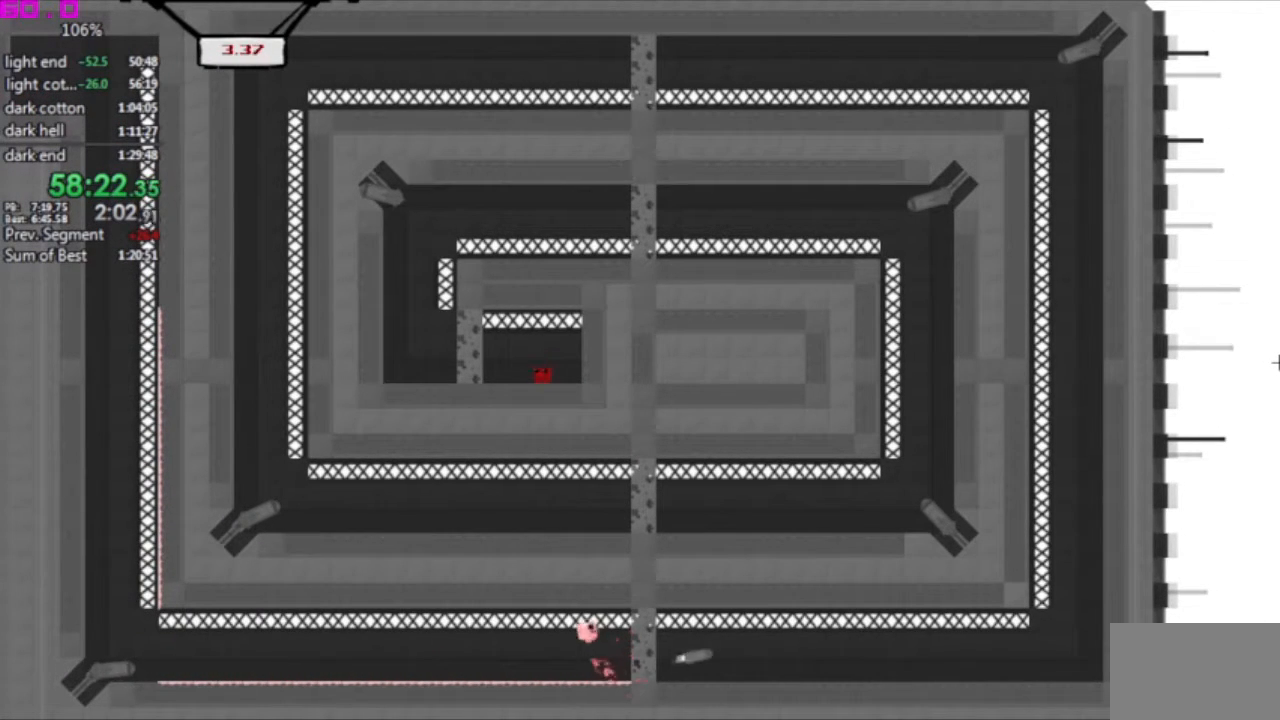
{"keys": ["right"], "events": []}
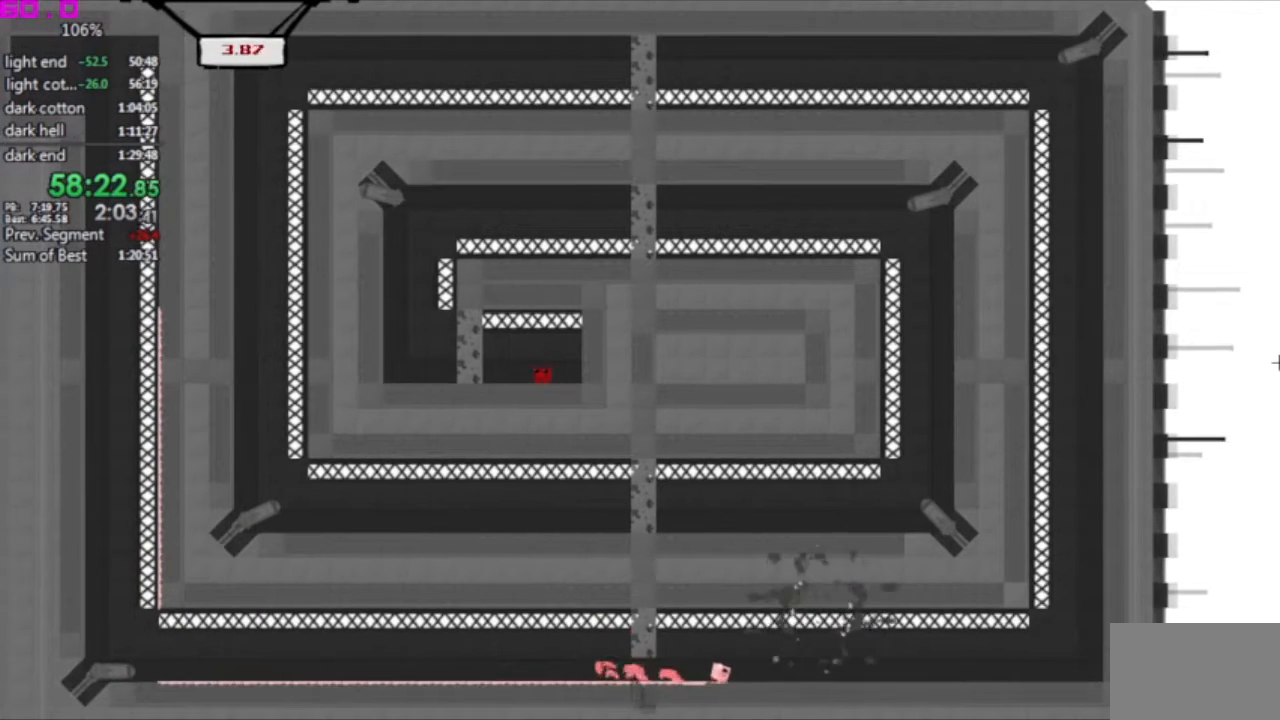
{"keys": ["right"], "events": []}
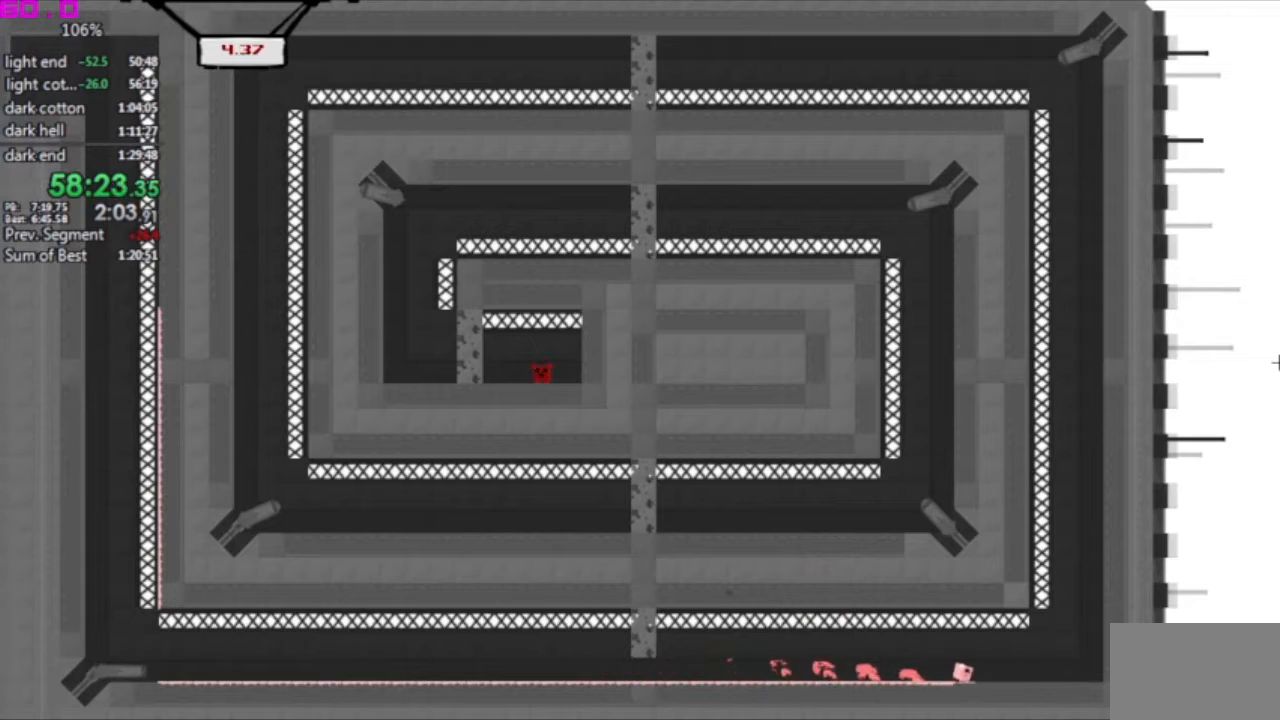
{"keys": ["right"], "events": [[317, "right", "up"], [367, ".", "down"], [367, "left", "down"], [500, ".", "up"], [500, "left", "up"], [500, "right", "down"]]}
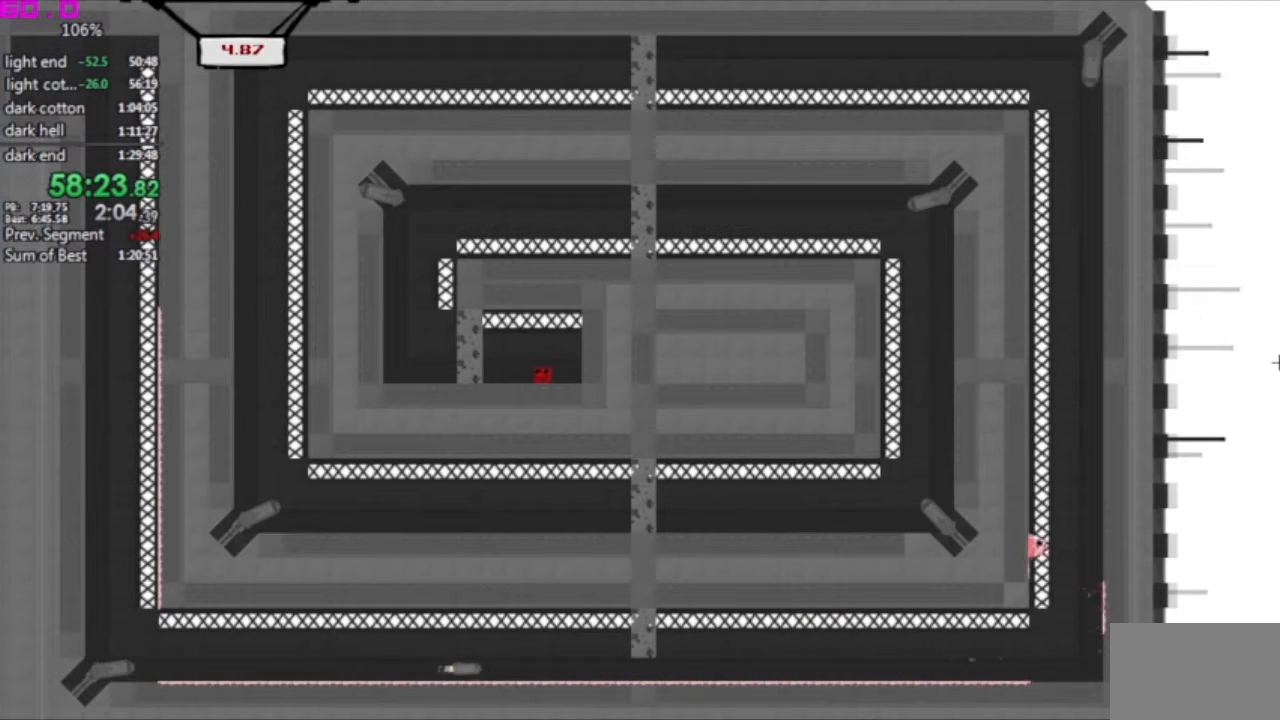
{"keys": [".", "left"], "events": [[283, ".", "down"], [283, "left", "down"], [283, "right", "up"]]}
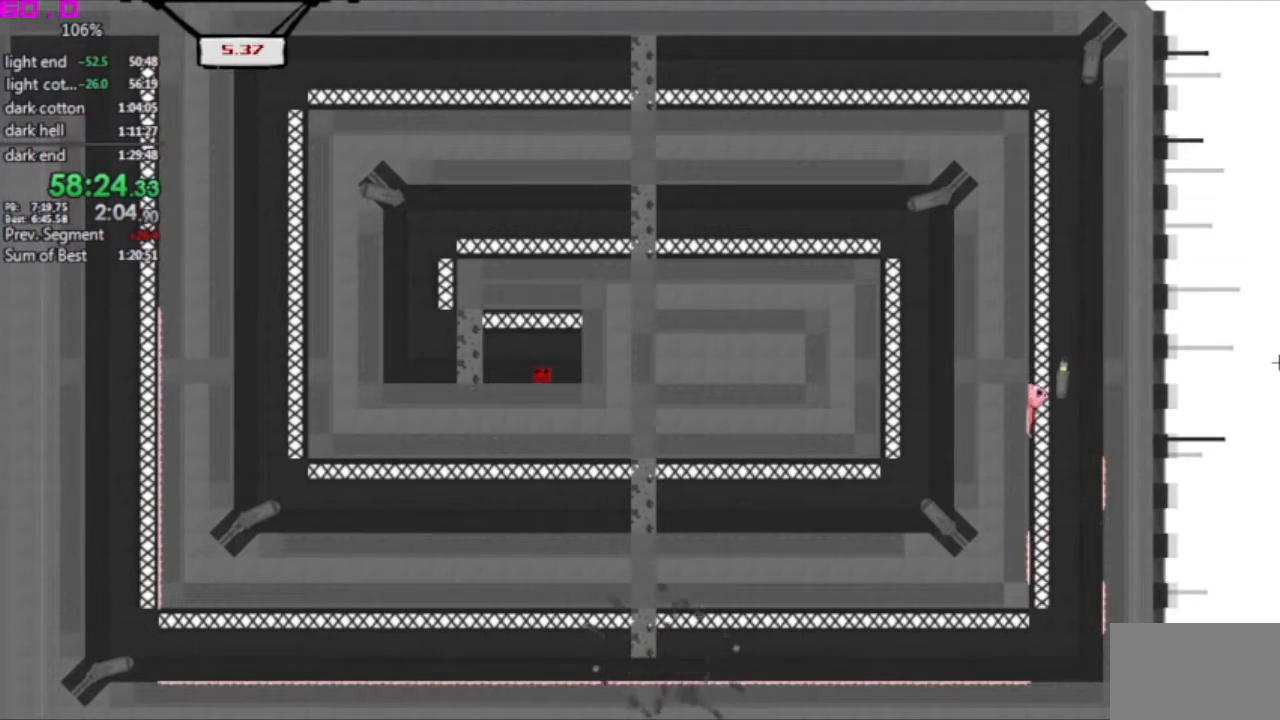
{"keys": [], "events": [[67, ".", "up"], [67, "left", "up"], [117, "right", "down"], [300, ".", "down"], [350, "left", "down"], [350, "right", "up"], [483, ".", "up"], [483, "left", "up"]]}
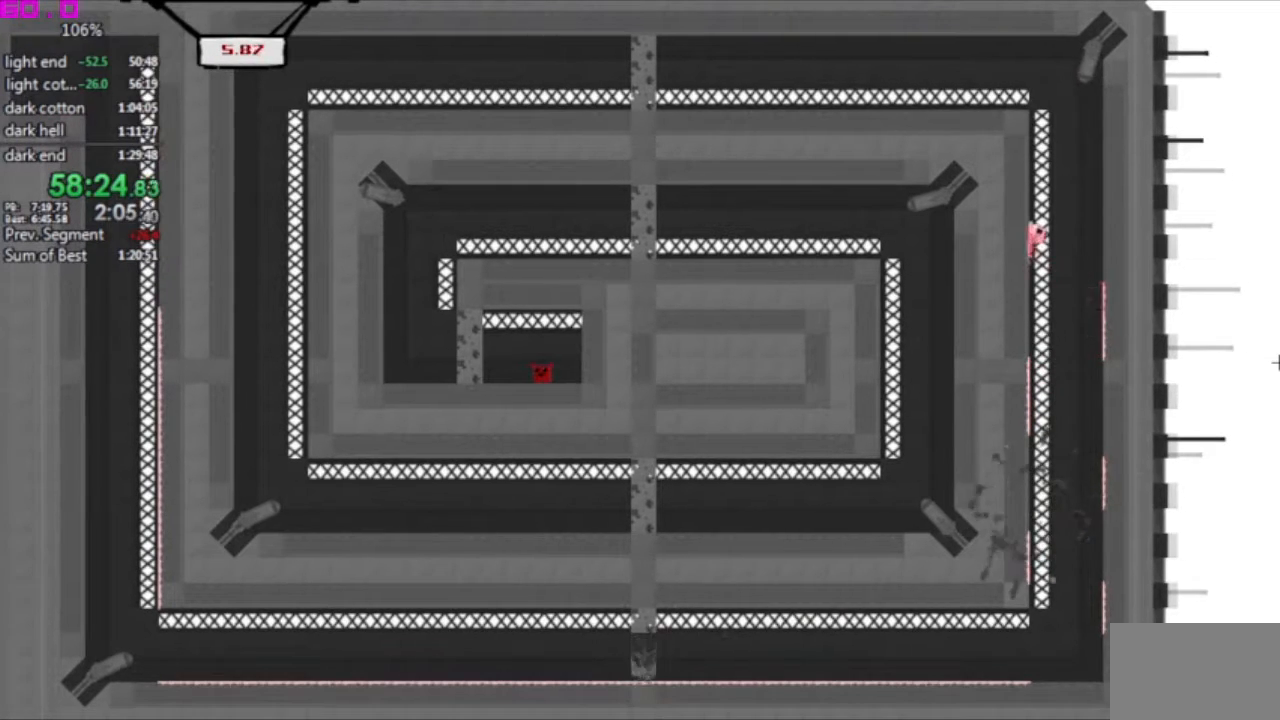
{"keys": ["left"], "events": [[33, "right", "down"], [367, ".", "down"], [367, "left", "down"], [417, "right", "up"], [467, ".", "up"]]}
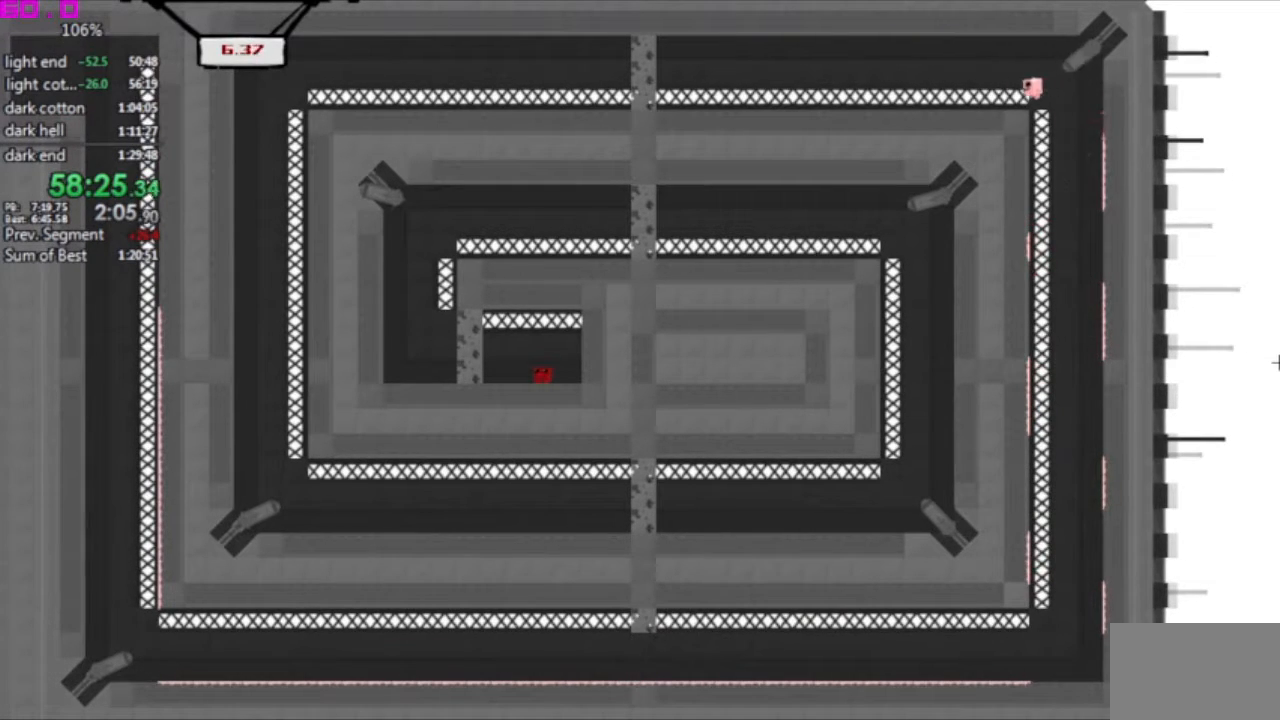
{"keys": ["left"], "events": []}
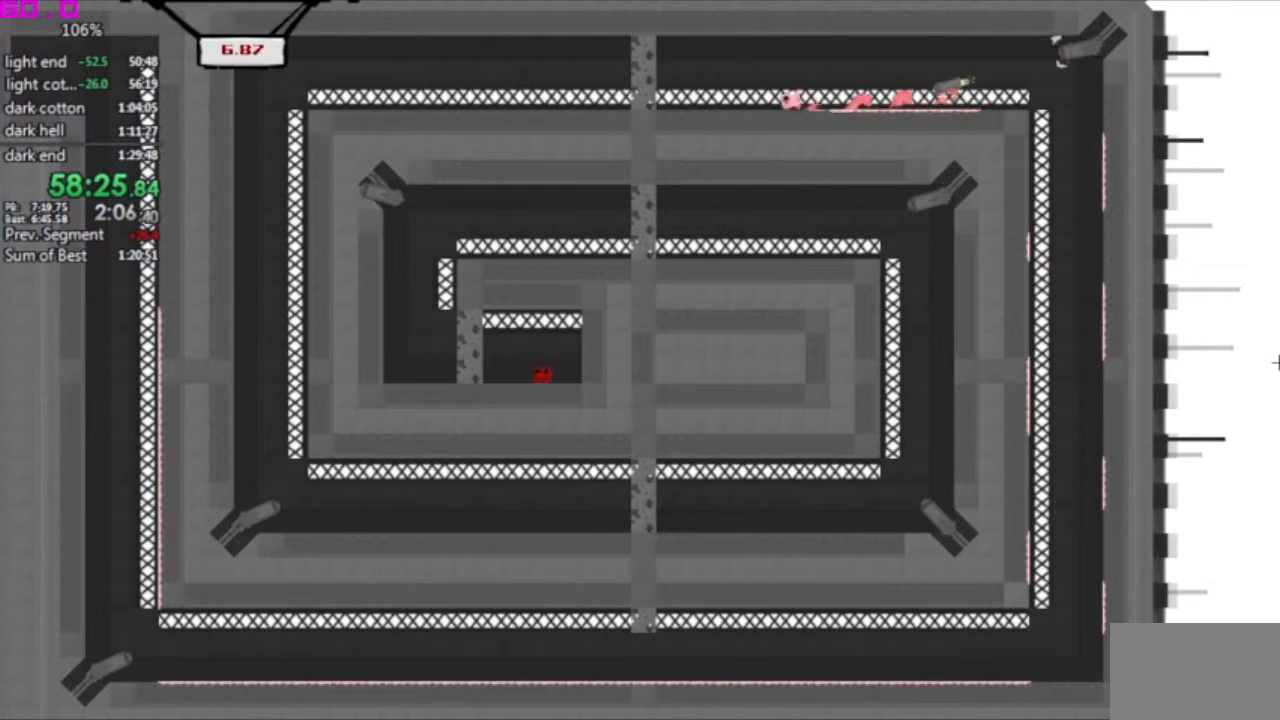
{"keys": ["left"], "events": [[350, ".", "down"], [400, ".", "up"]]}
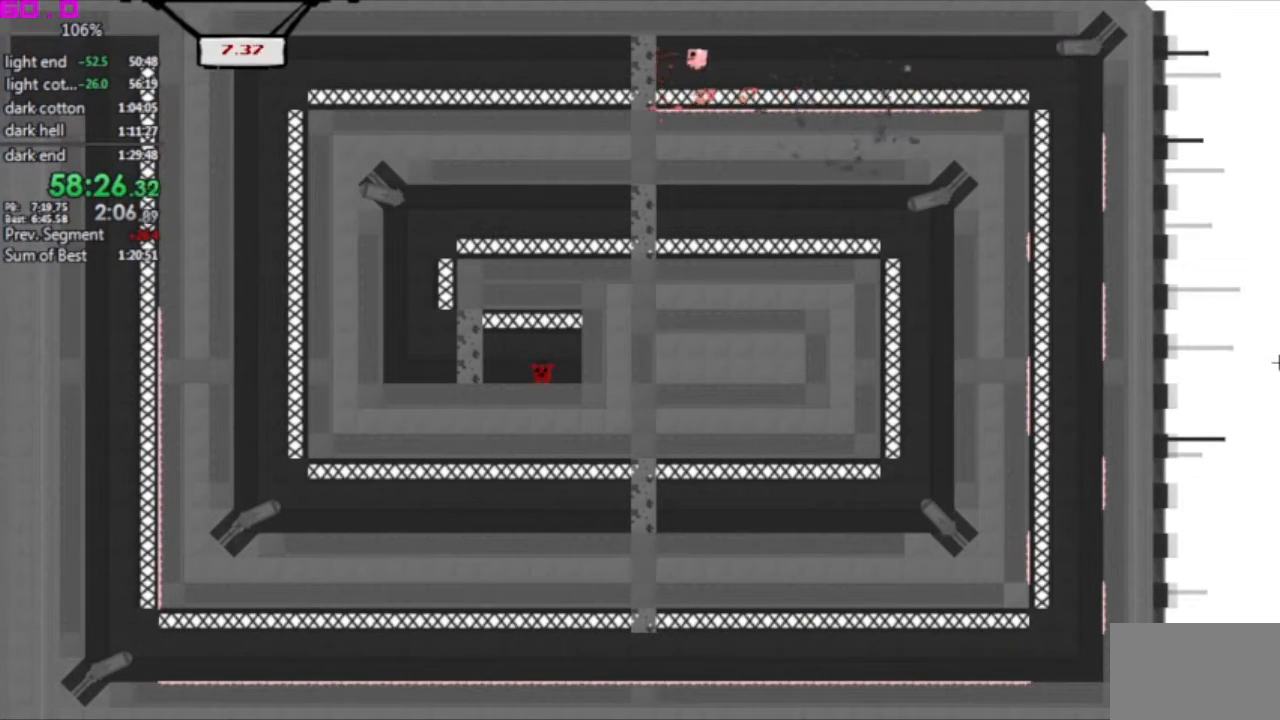
{"keys": ["left"], "events": []}
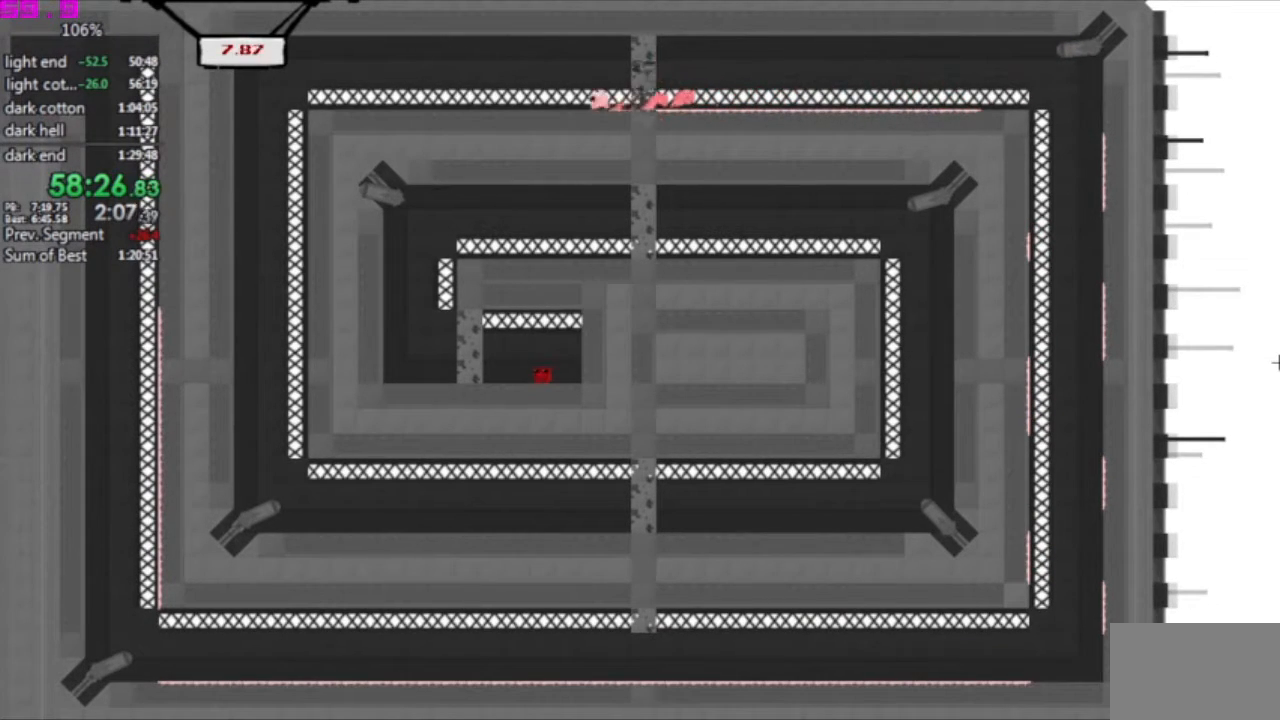
{"keys": ["left"], "events": []}
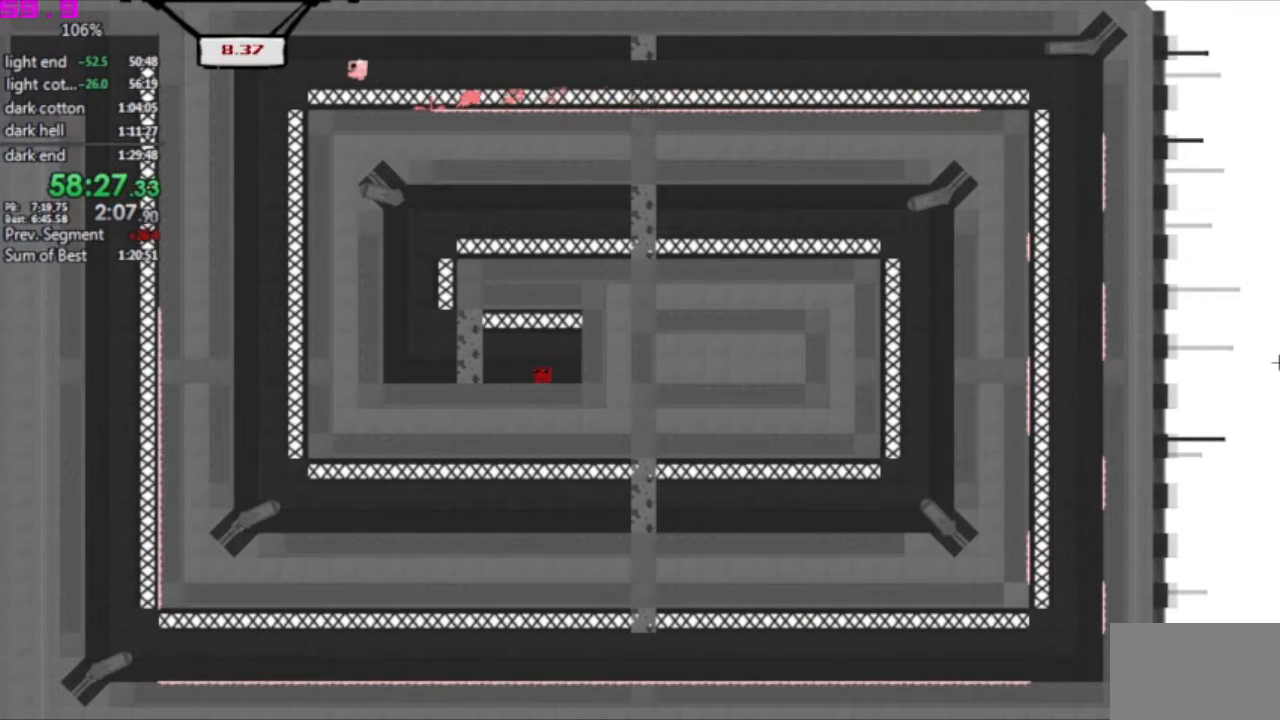
{"keys": ["right"], "events": [[150, "left", "up"], [200, "right", "down"], [350, "right", "up"], [400, "right", "down"]]}
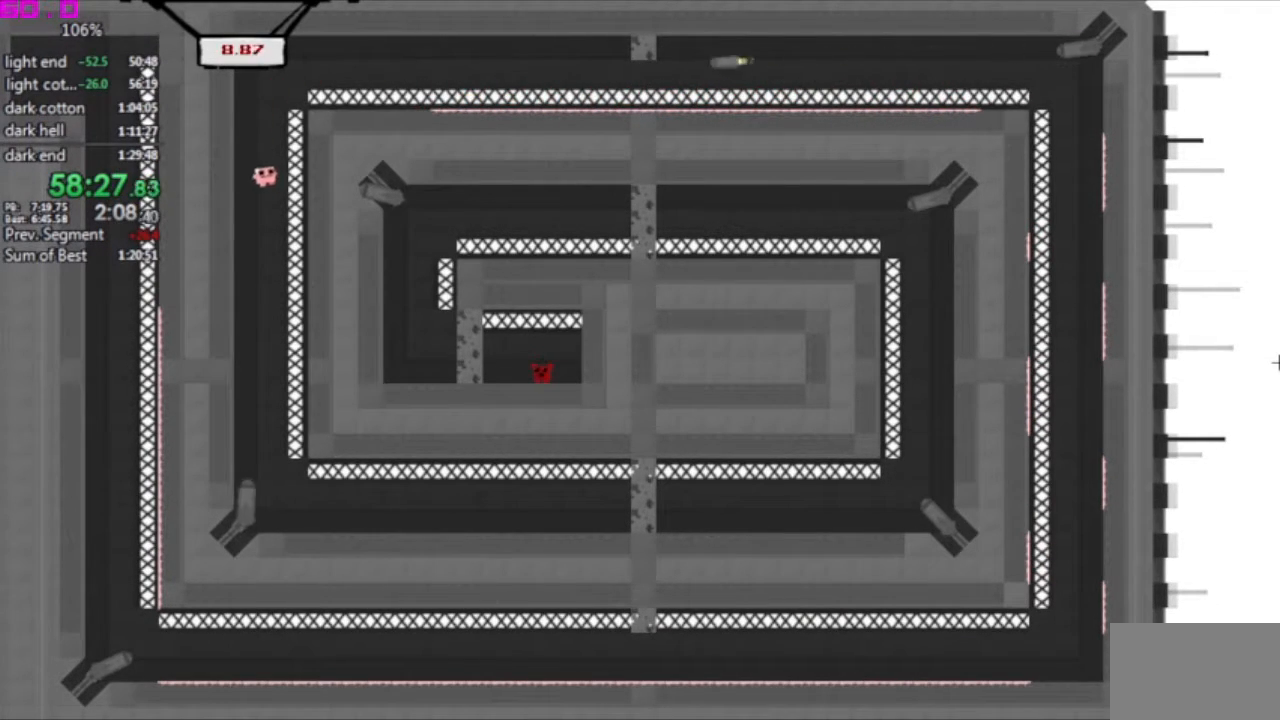
{"keys": ["right"], "events": []}
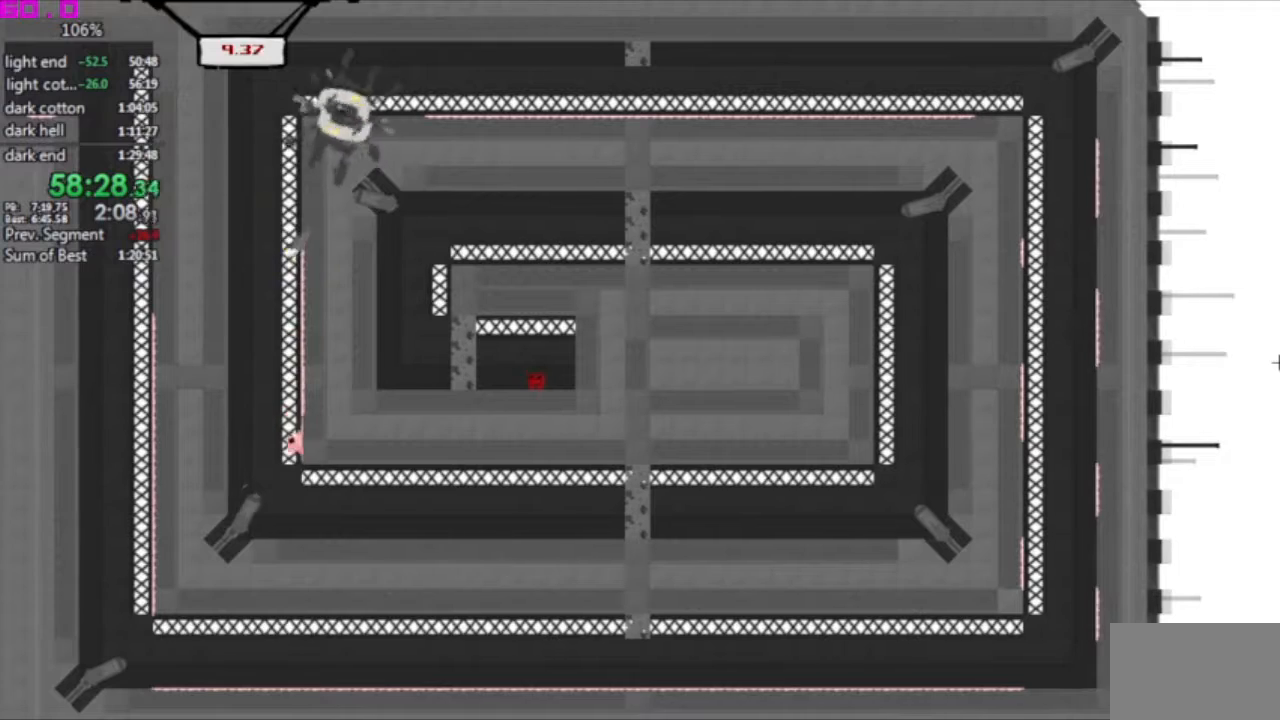
{"keys": ["right"], "events": []}
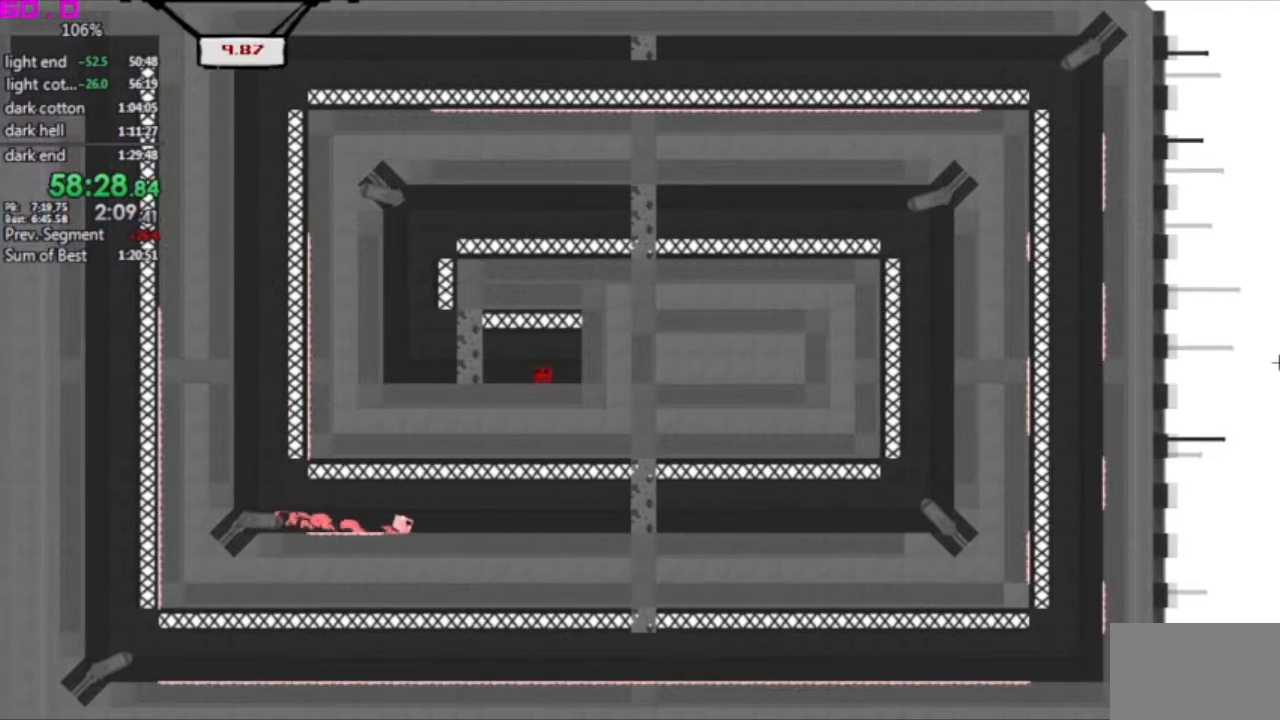
{"keys": ["right"], "events": []}
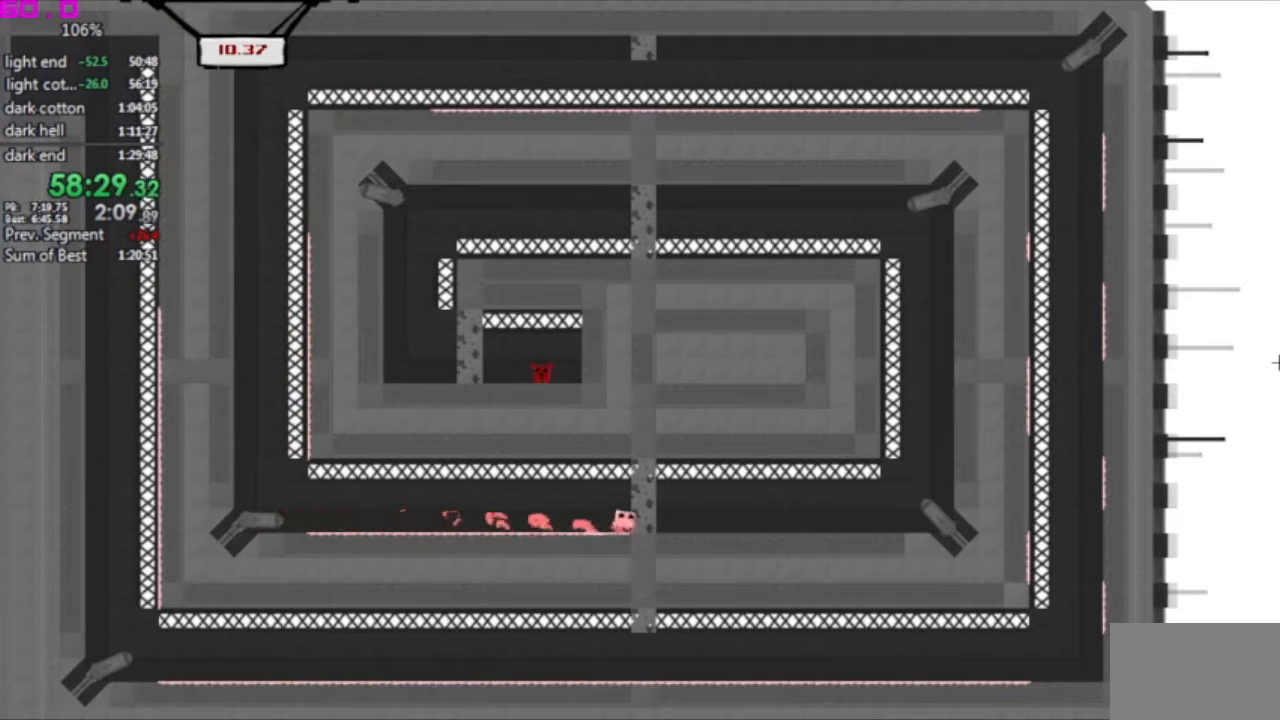
{"keys": ["right"], "events": [[33, ".", "down"], [83, ".", "up"]]}
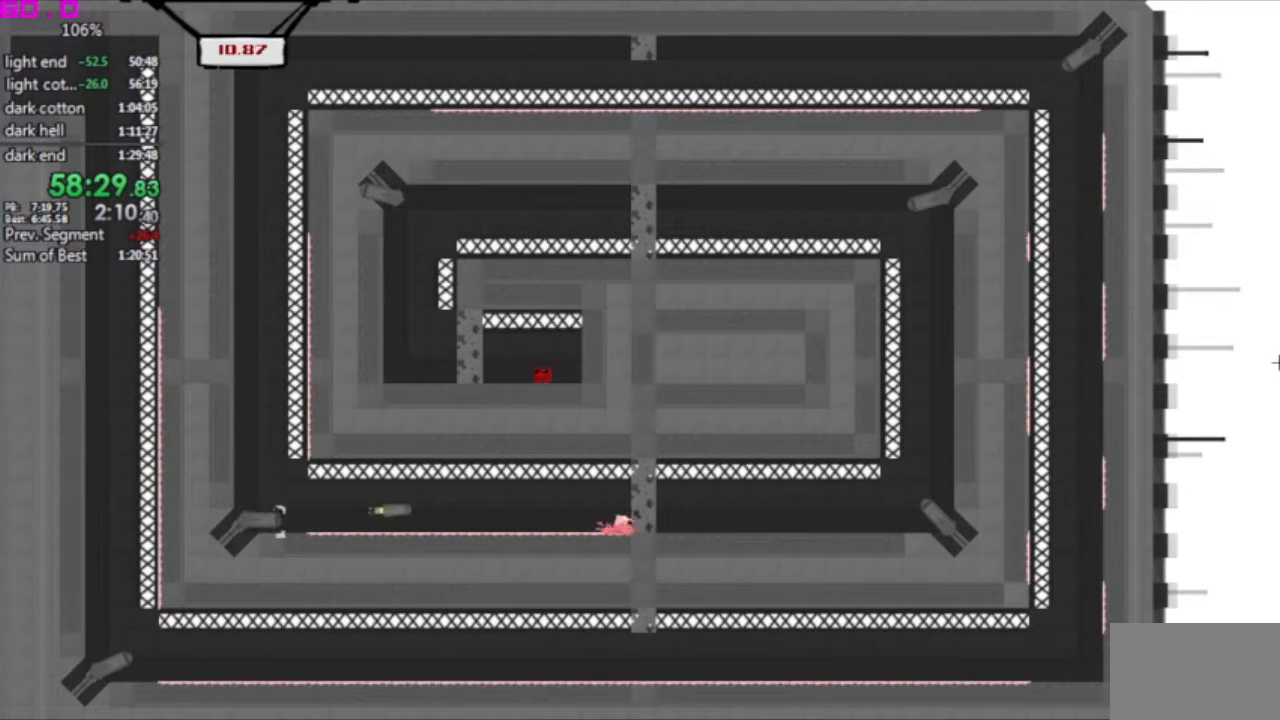
{"keys": ["right"], "events": []}
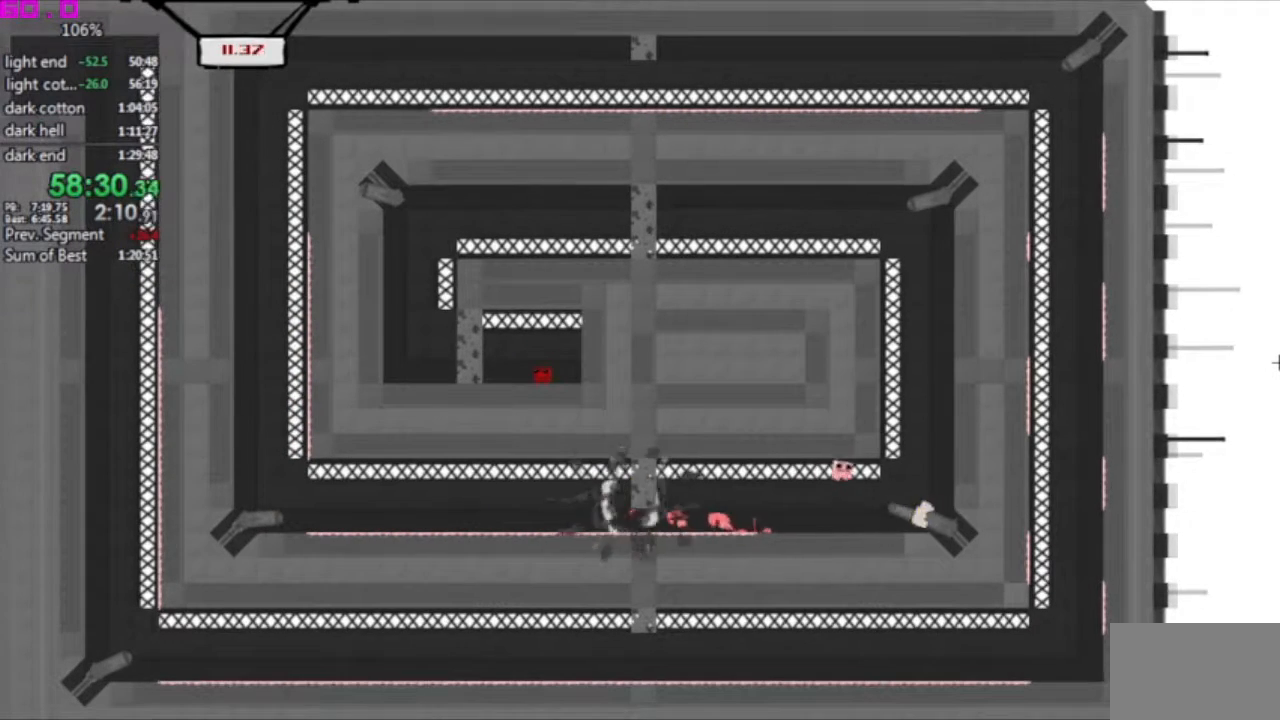
{"keys": [], "events": [[300, "left", "down"], [300, "right", "up"], [483, "left", "up"]]}
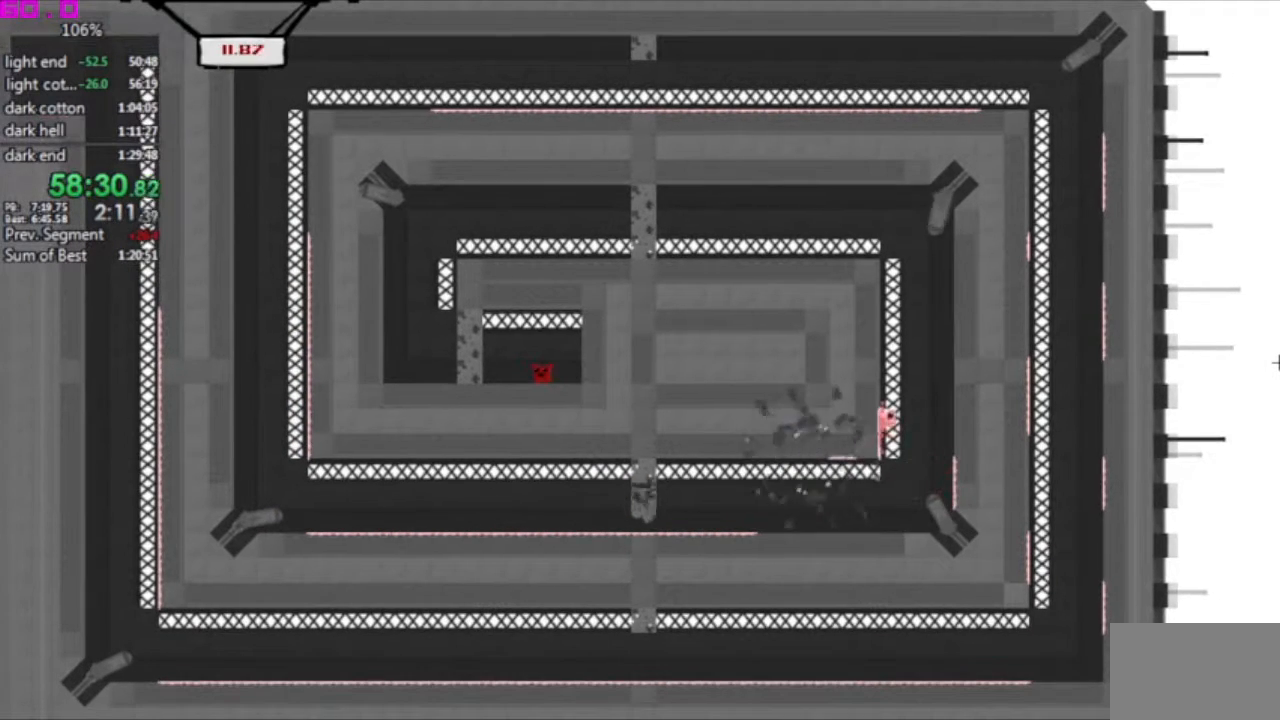
{"keys": ["right"], "events": [[117, "right", "down"]]}
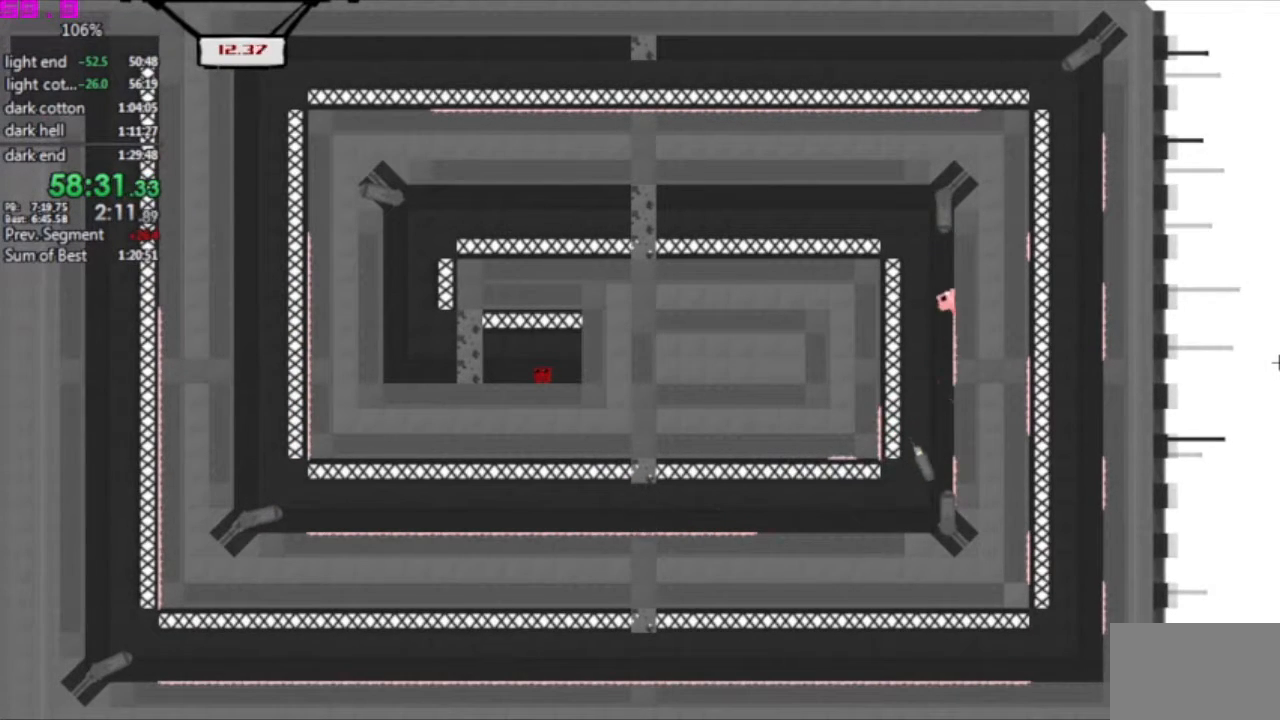
{"keys": ["left"], "events": [[83, ".", "down"], [83, "left", "down"], [133, "right", "up"], [233, ".", "up"]]}
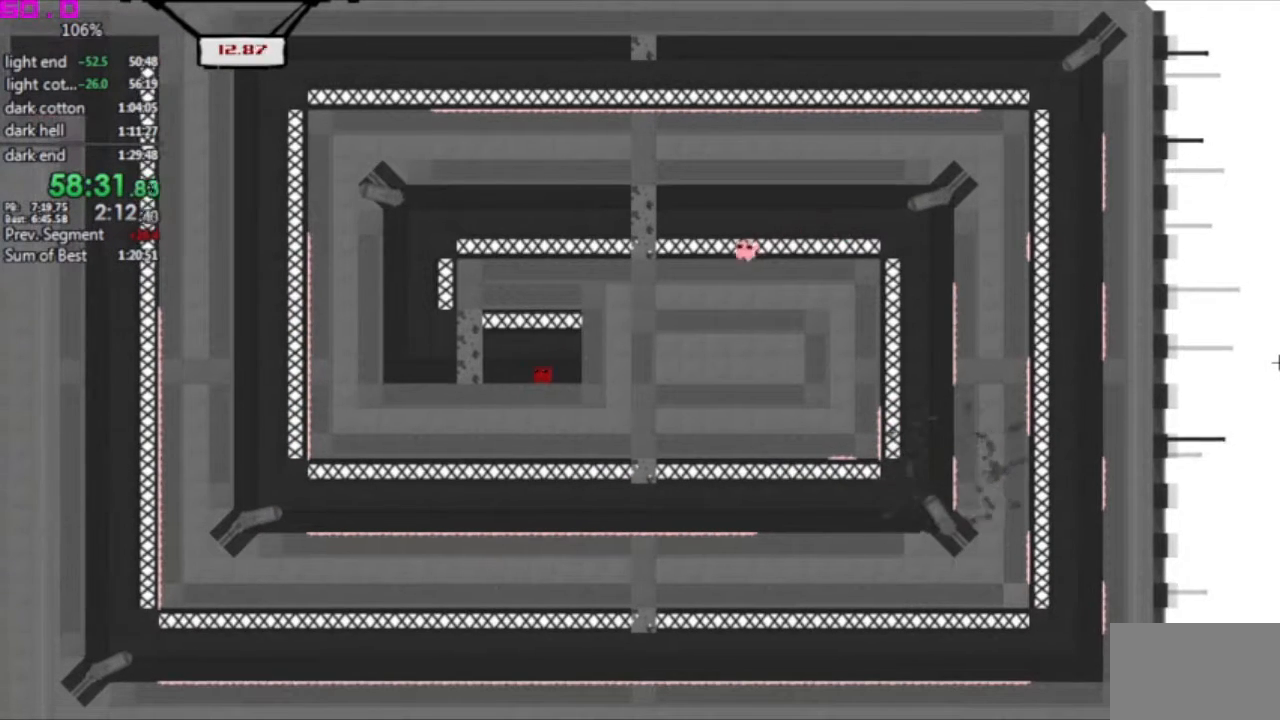
{"keys": ["left"], "events": [[300, ".", "down"], [333, ".", "up"]]}